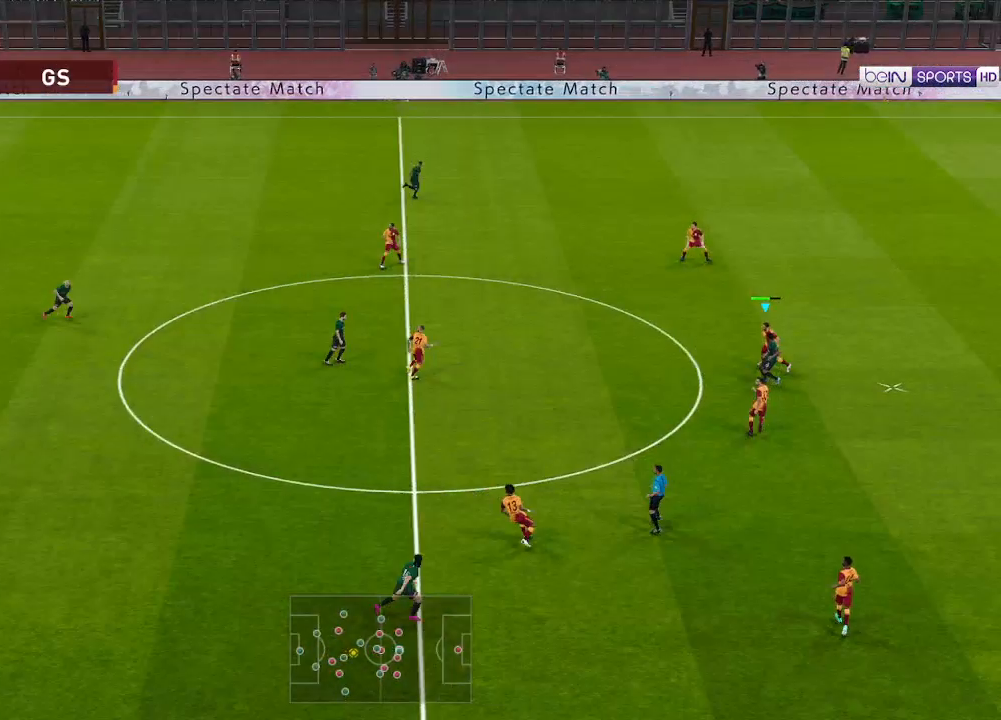
Gameplay with a controller (Xbox layout); each line is a JSON object with the inputs held at the frame after it. "events" lists button and stick changes between this image and that frame as [ms after this image, input, new state], when the widget could be followed in between.
{"buttons": ["DPAD_LEFT"], "left_stick": "center", "right_stick": "center", "events": []}
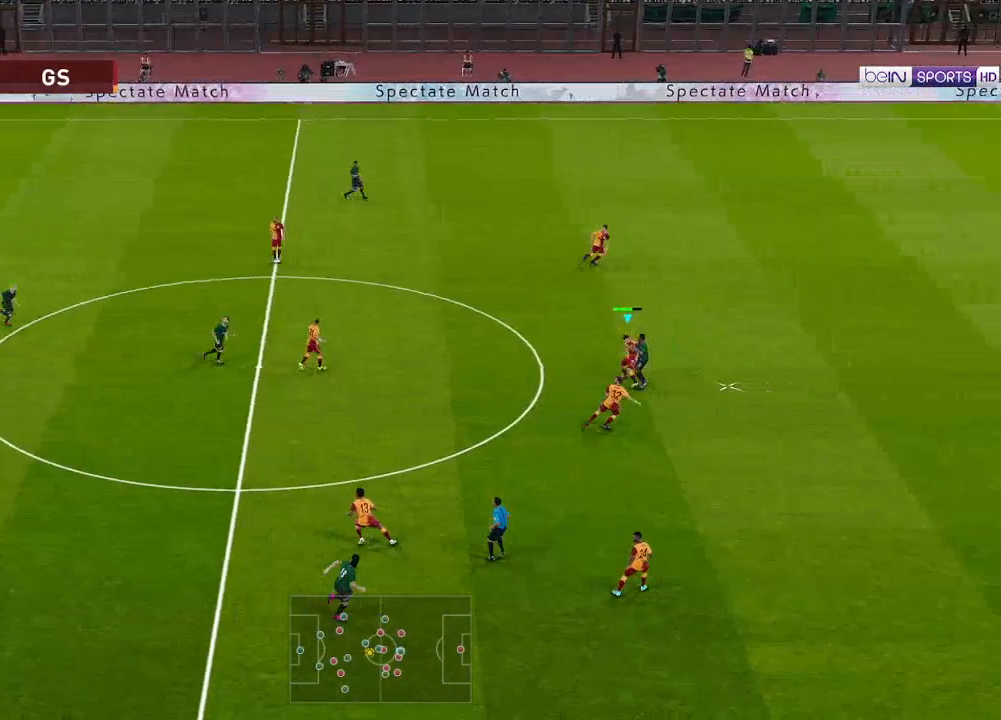
{"buttons": ["A", "DPAD_DOWN", "DPAD_LEFT"], "left_stick": "center", "right_stick": "center", "events": [[433, "DPAD_DOWN", "down"], [500, "A", "down"]]}
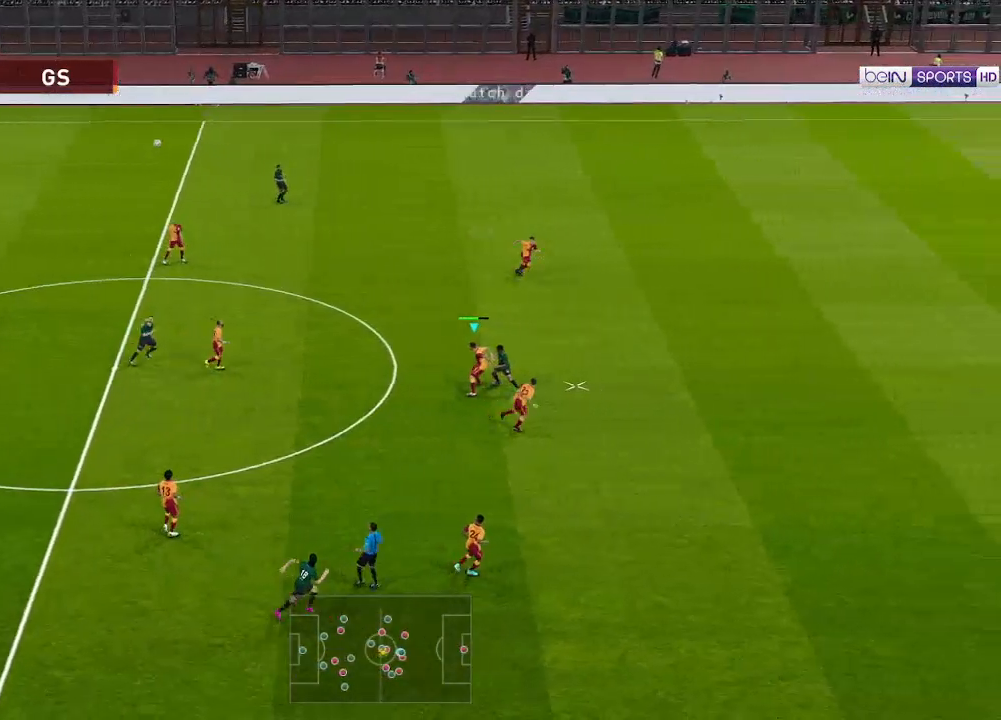
{"buttons": ["DPAD_DOWN", "DPAD_LEFT"], "left_stick": "center", "right_stick": "center", "events": [[100, "A", "up"]]}
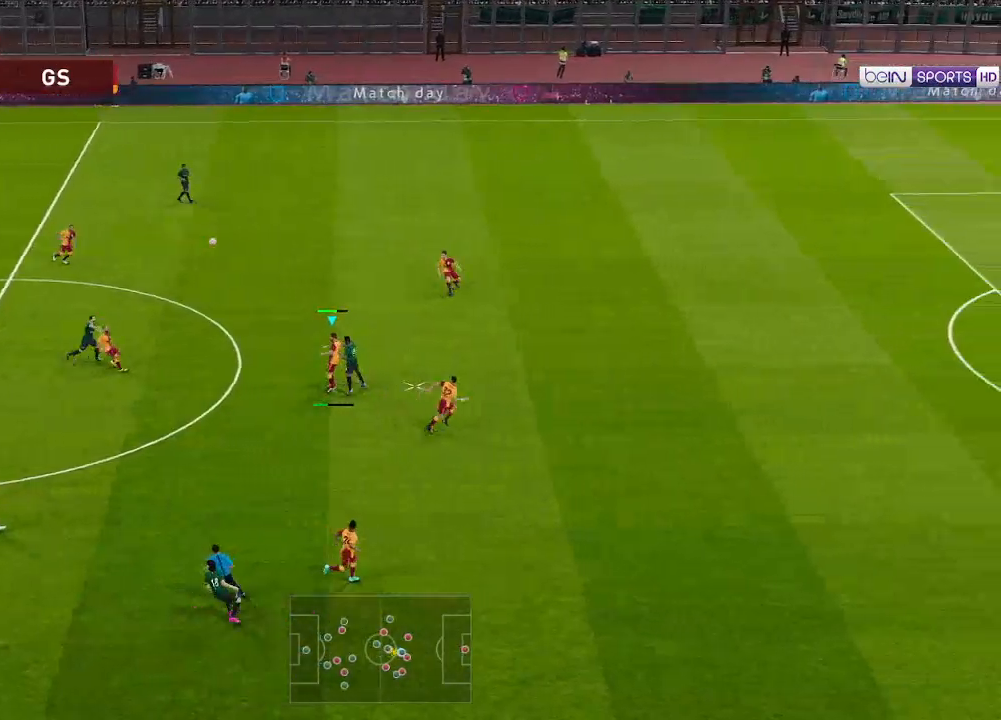
{"buttons": ["DPAD_DOWN", "DPAD_LEFT"], "left_stick": "center", "right_stick": "center", "events": []}
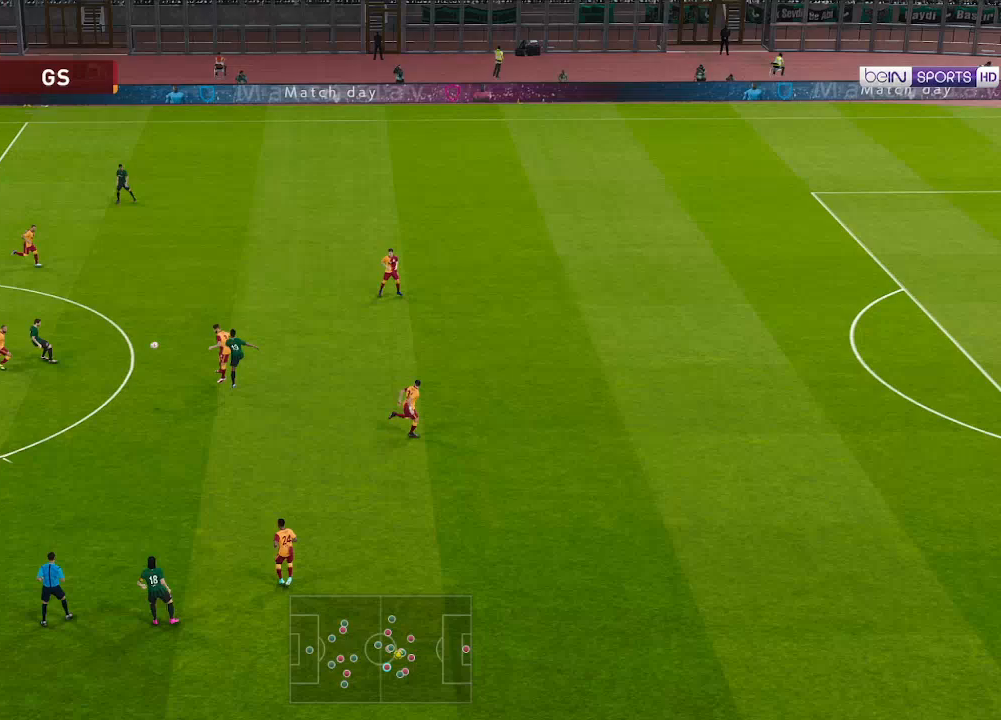
{"buttons": ["DPAD_LEFT"], "left_stick": "center", "right_stick": "center", "events": [[100, "DPAD_DOWN", "up"]]}
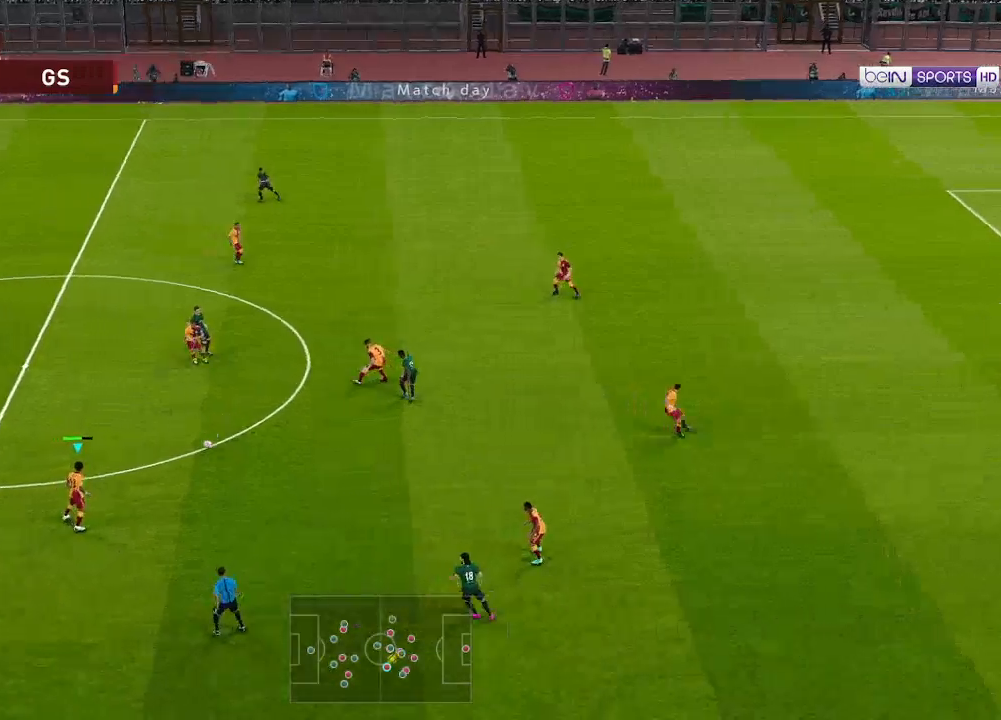
{"buttons": ["DPAD_LEFT"], "left_stick": "center", "right_stick": "center", "events": []}
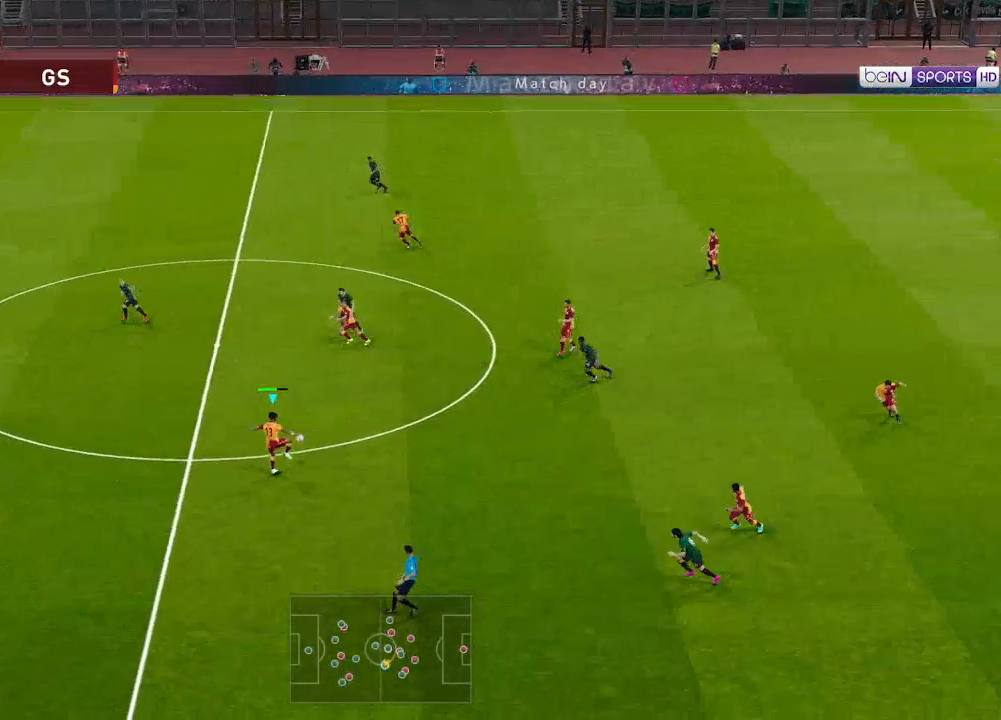
{"buttons": ["DPAD_LEFT"], "left_stick": "center", "right_stick": "center", "events": []}
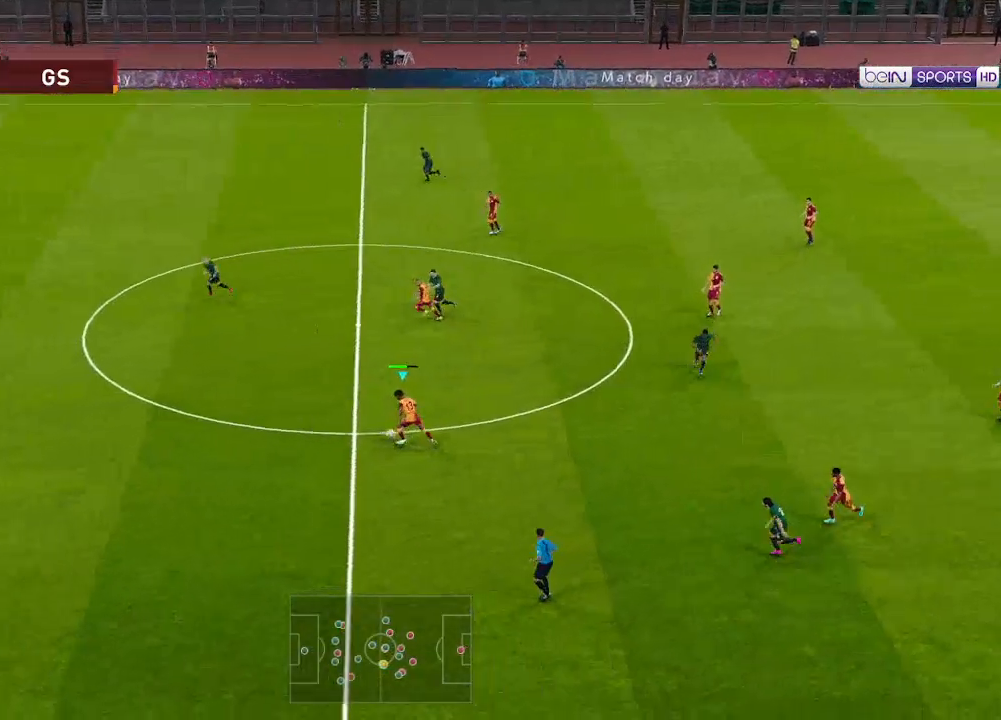
{"buttons": ["DPAD_LEFT"], "left_stick": "center", "right_stick": "center", "events": []}
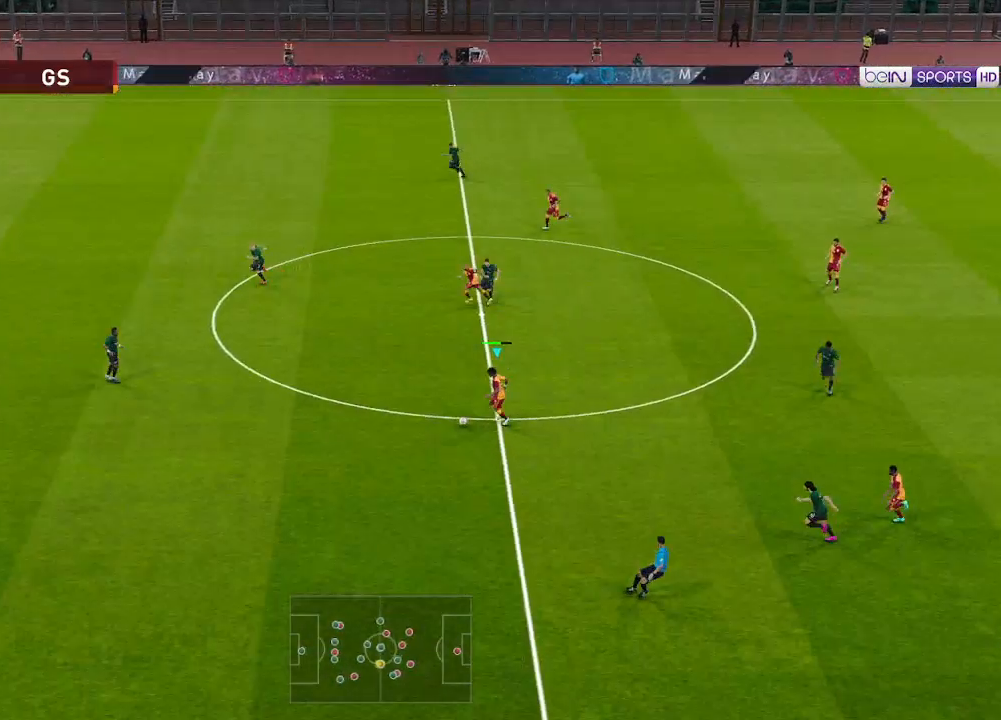
{"buttons": ["DPAD_LEFT"], "left_stick": "center", "right_stick": "center", "events": []}
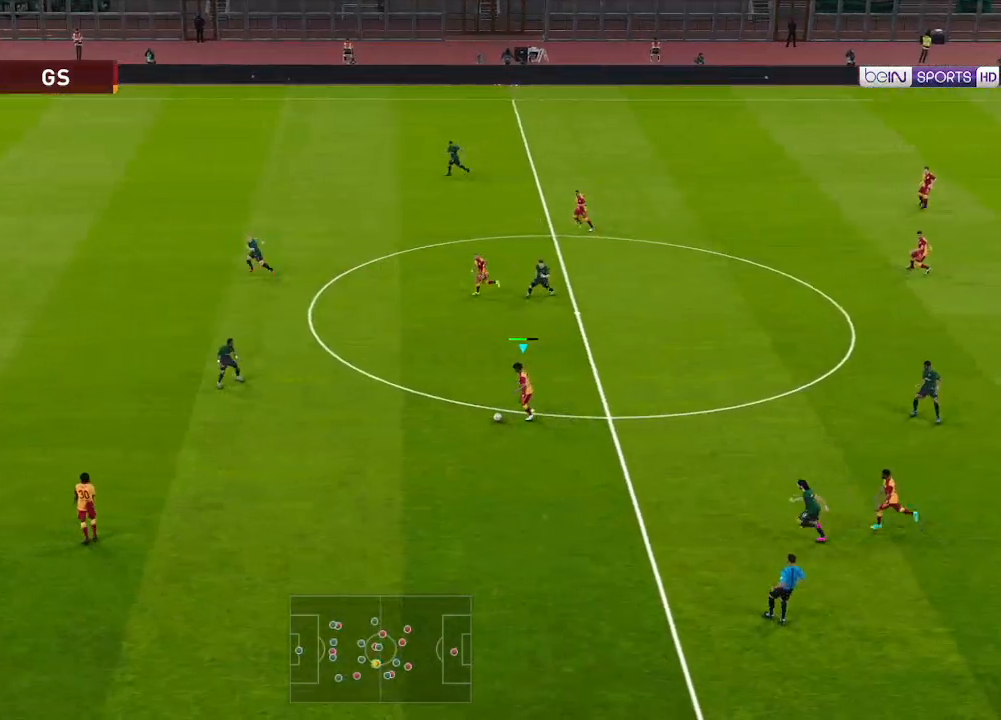
{"buttons": ["Y", "DPAD_DOWN", "DPAD_LEFT"], "left_stick": "center", "right_stick": "center", "events": [[467, "Y", "down"], [500, "DPAD_DOWN", "down"]]}
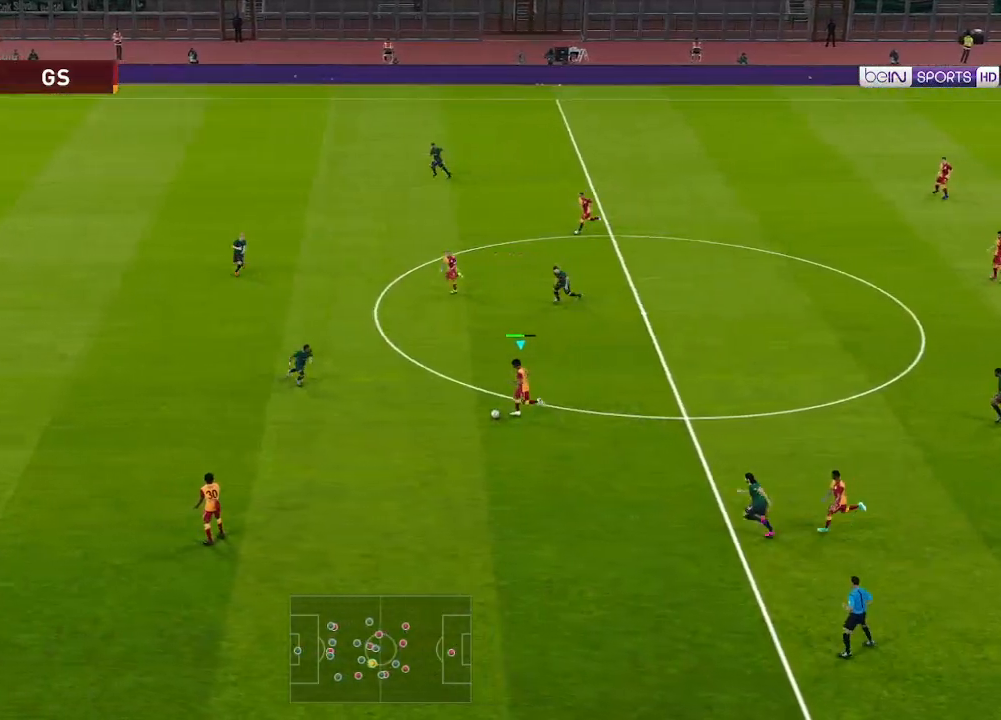
{"buttons": ["R1", "DPAD_UP", "DPAD_LEFT"], "left_stick": "center", "right_stick": "center", "events": [[33, "Y", "up"], [233, "DPAD_DOWN", "up"], [300, "DPAD_UP", "down"], [400, "R1", "down"]]}
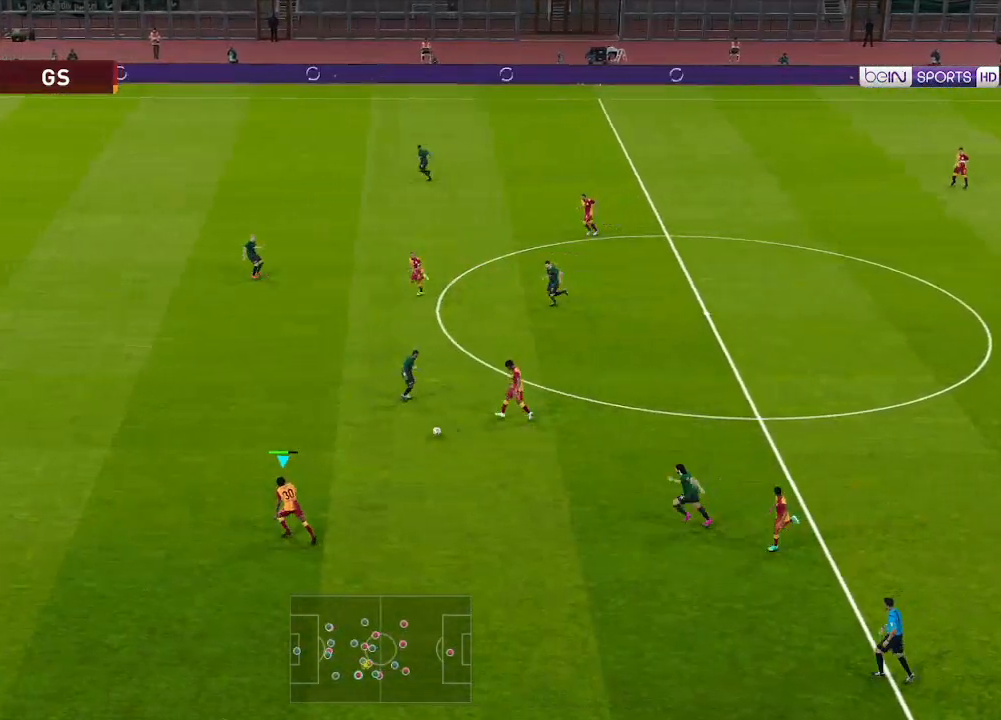
{"buttons": ["R1", "DPAD_UP", "DPAD_LEFT"], "left_stick": "center", "right_stick": "center", "events": []}
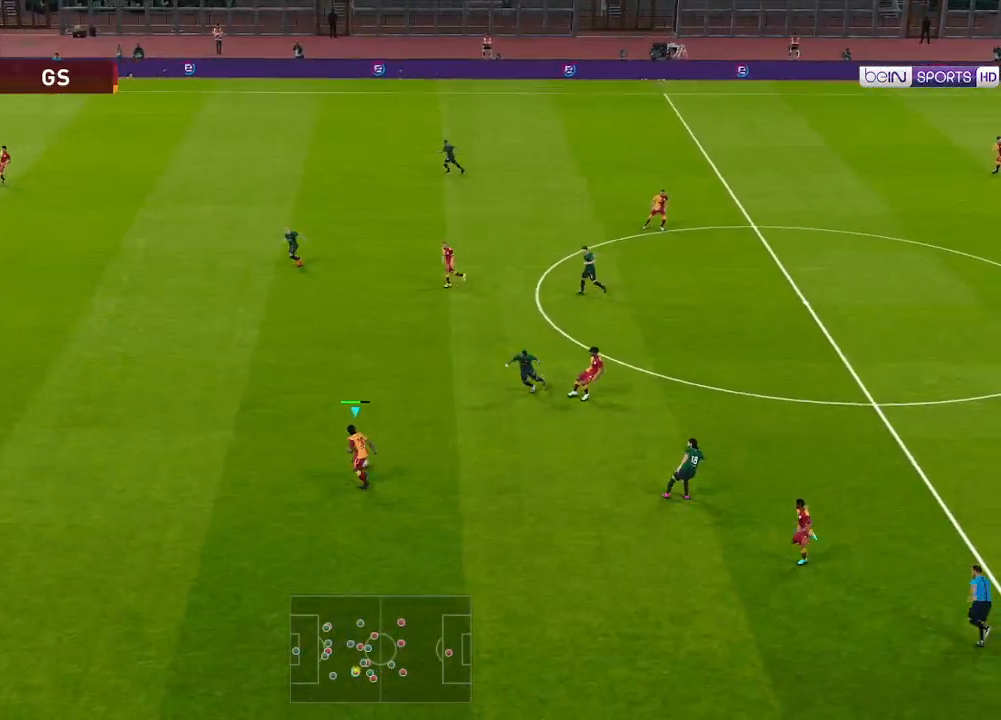
{"buttons": ["R1", "DPAD_UP", "DPAD_LEFT"], "left_stick": "center", "right_stick": "center", "events": []}
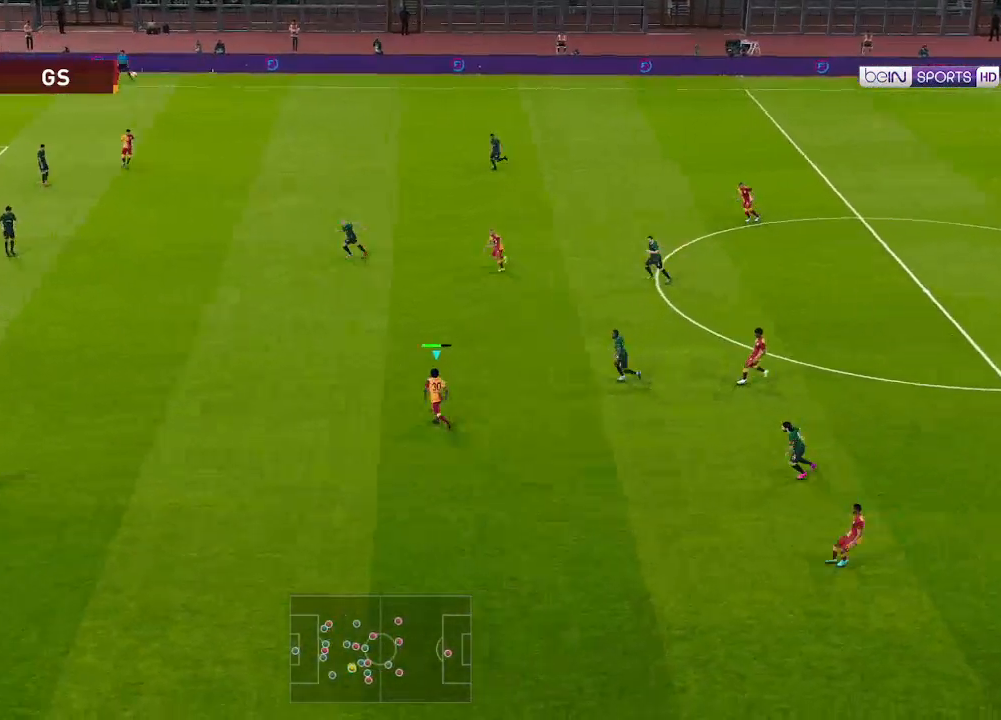
{"buttons": ["R1", "DPAD_UP", "DPAD_LEFT"], "left_stick": "center", "right_stick": "center", "events": []}
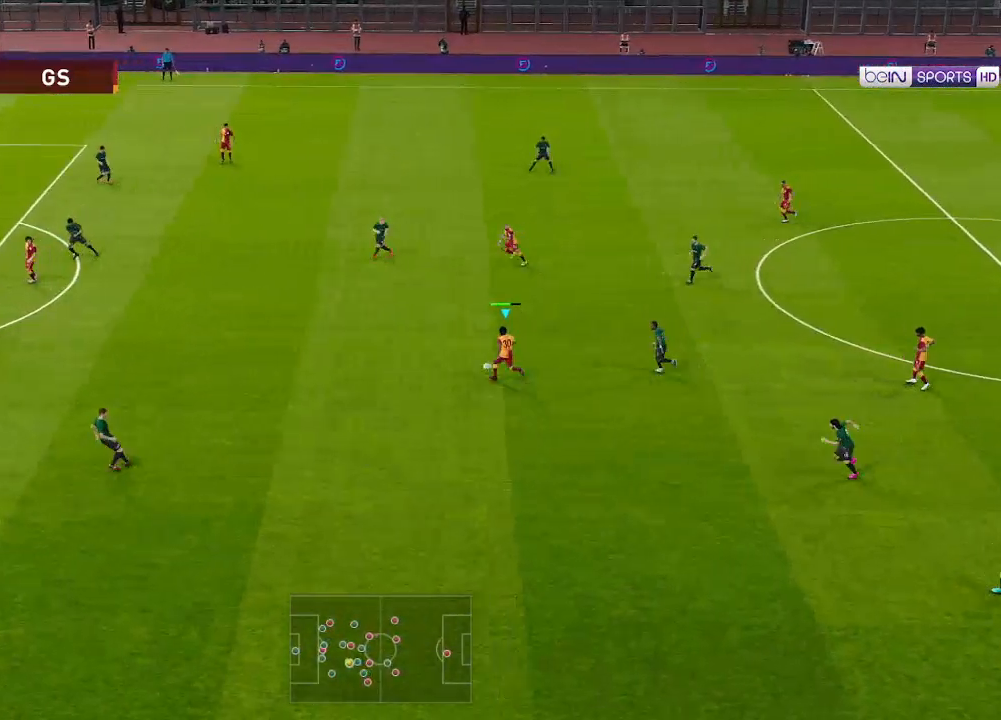
{"buttons": ["R1", "DPAD_LEFT"], "left_stick": "center", "right_stick": "center", "events": [[167, "DPAD_UP", "up"]]}
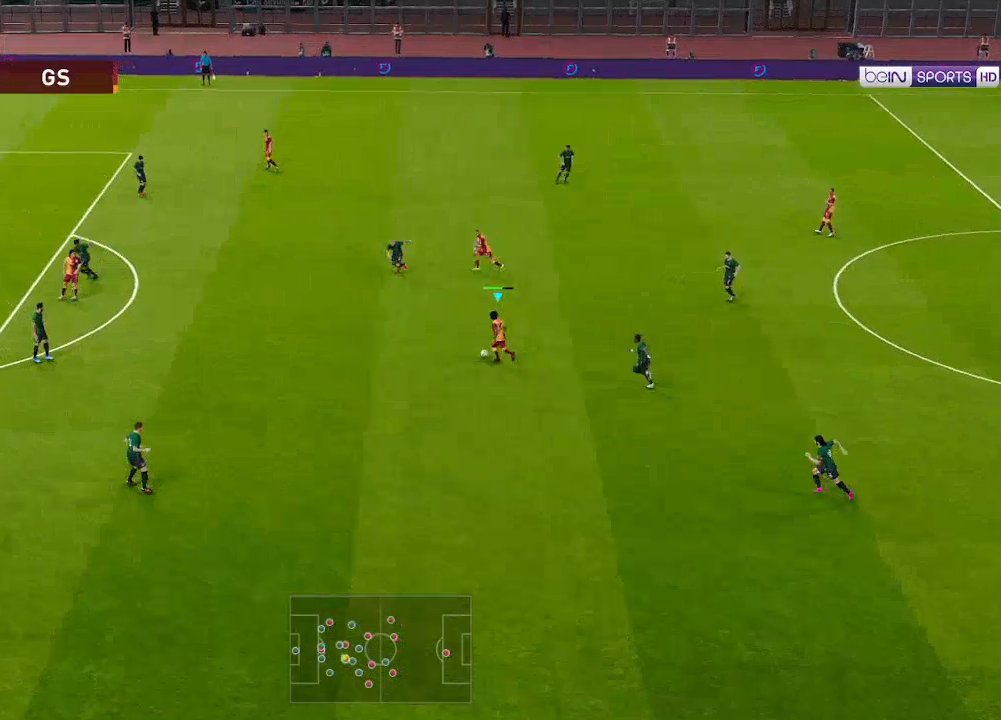
{"buttons": ["R1", "DPAD_LEFT"], "left_stick": "center", "right_stick": "center", "events": []}
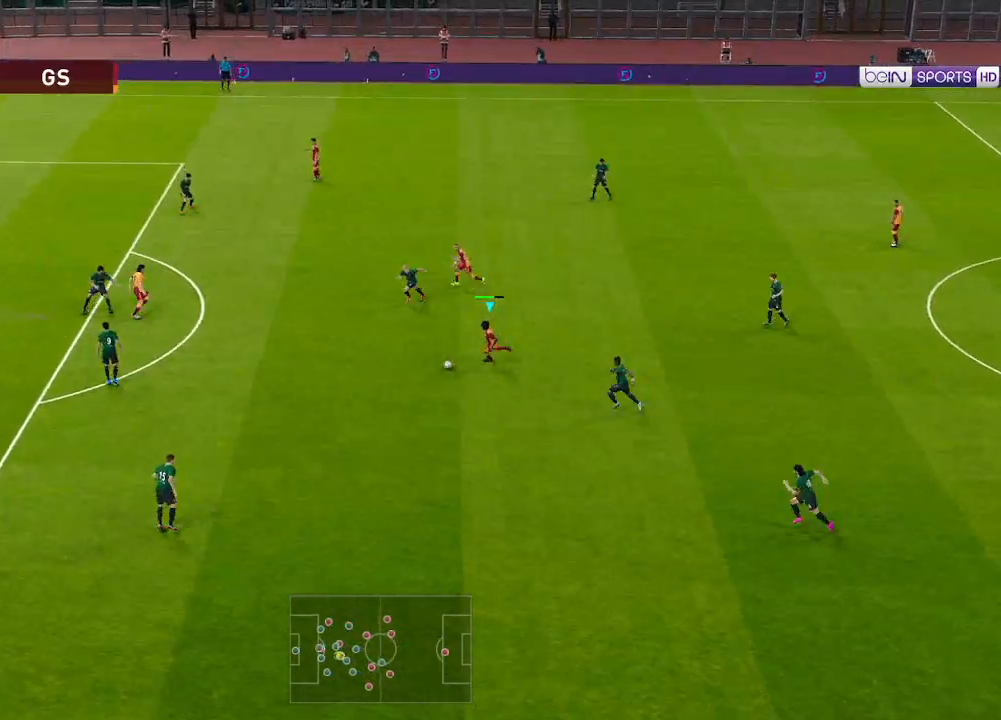
{"buttons": ["R1", "DPAD_LEFT"], "left_stick": "center", "right_stick": "center", "events": []}
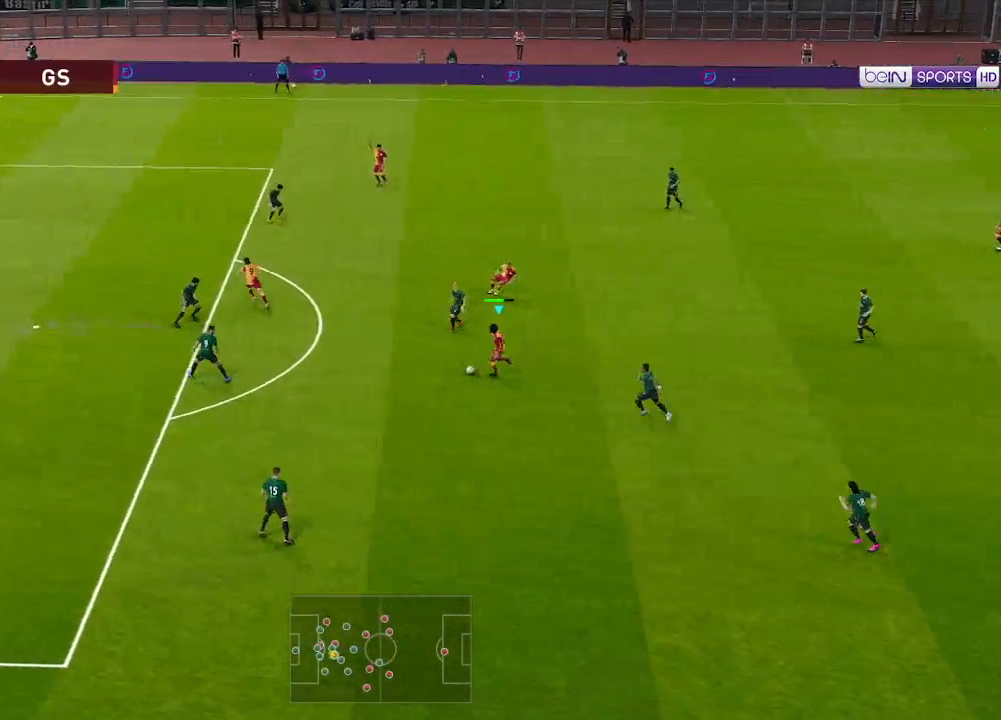
{"buttons": ["R1", "DPAD_UP", "DPAD_LEFT"], "left_stick": "center", "right_stick": "center", "events": [[433, "DPAD_UP", "down"]]}
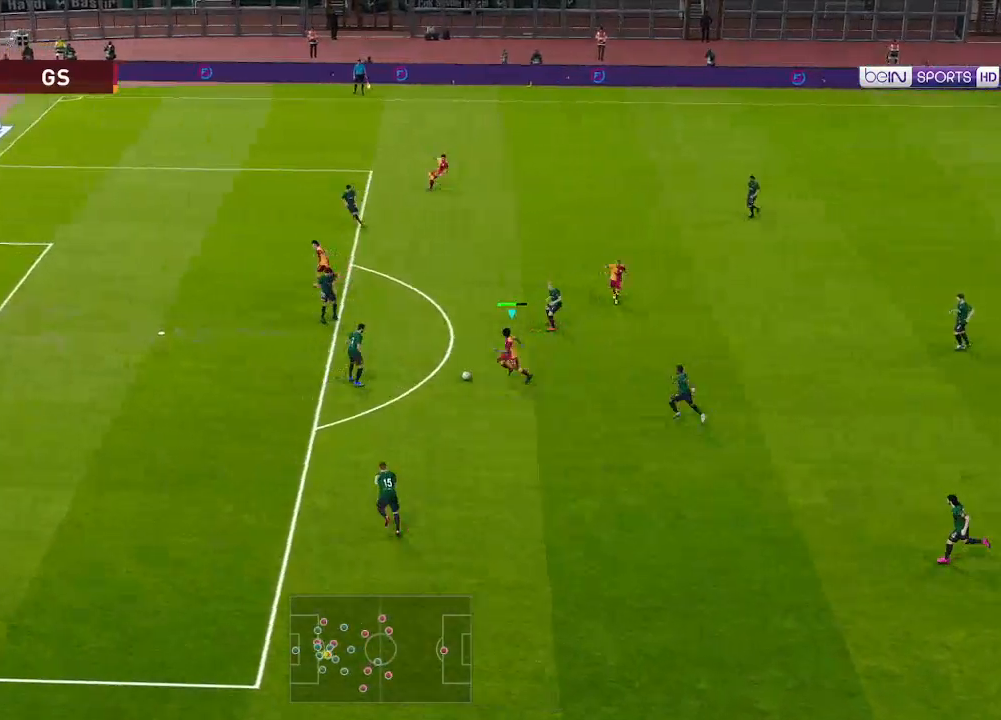
{"buttons": ["R1", "DPAD_UP", "DPAD_LEFT"], "left_stick": "center", "right_stick": "center", "events": []}
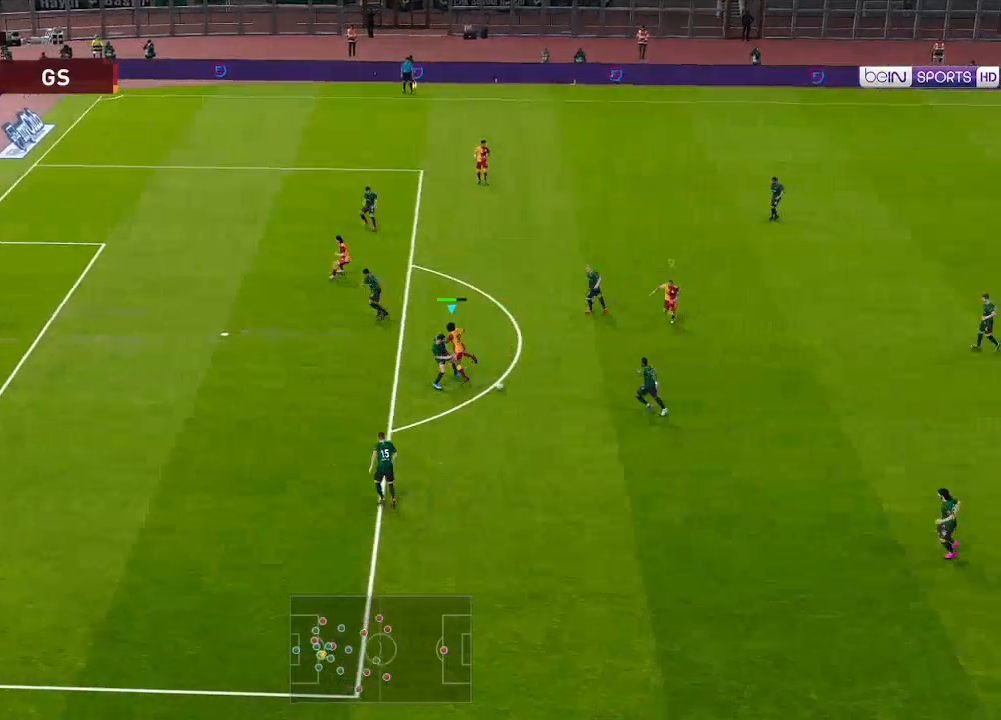
{"buttons": ["R1", "DPAD_DOWN"], "left_stick": "center", "right_stick": "center", "events": [[100, "DPAD_DOWN", "down"], [100, "DPAD_UP", "up"], [233, "L1", "down"], [267, "DPAD_LEFT", "up"], [333, "L1", "up"]]}
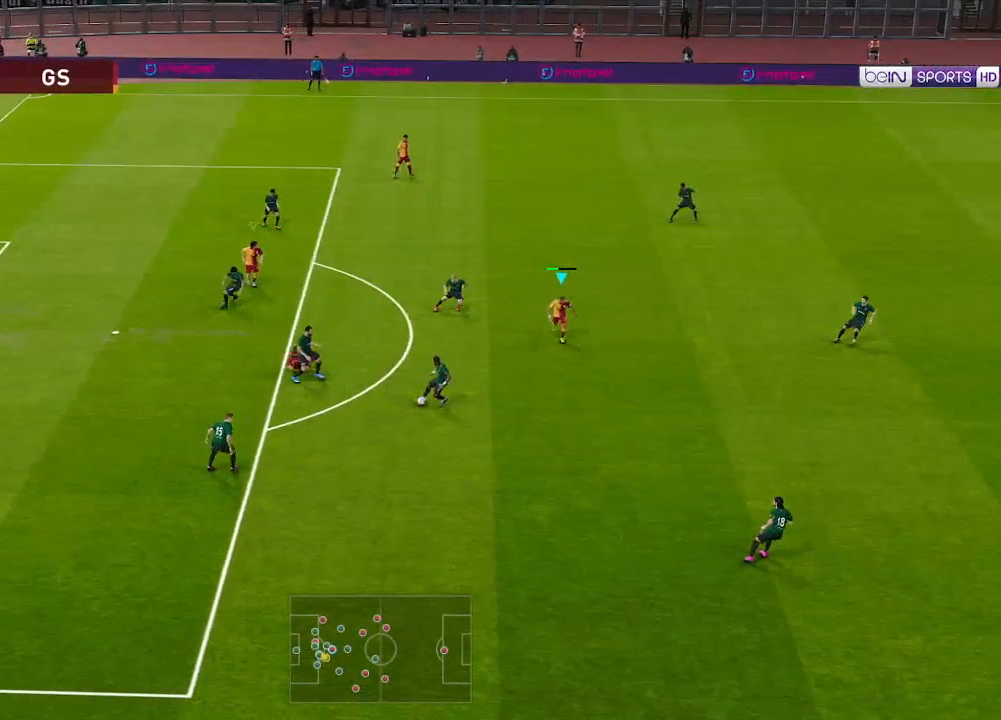
{"buttons": ["R1", "DPAD_DOWN"], "left_stick": "center", "right_stick": "center", "events": []}
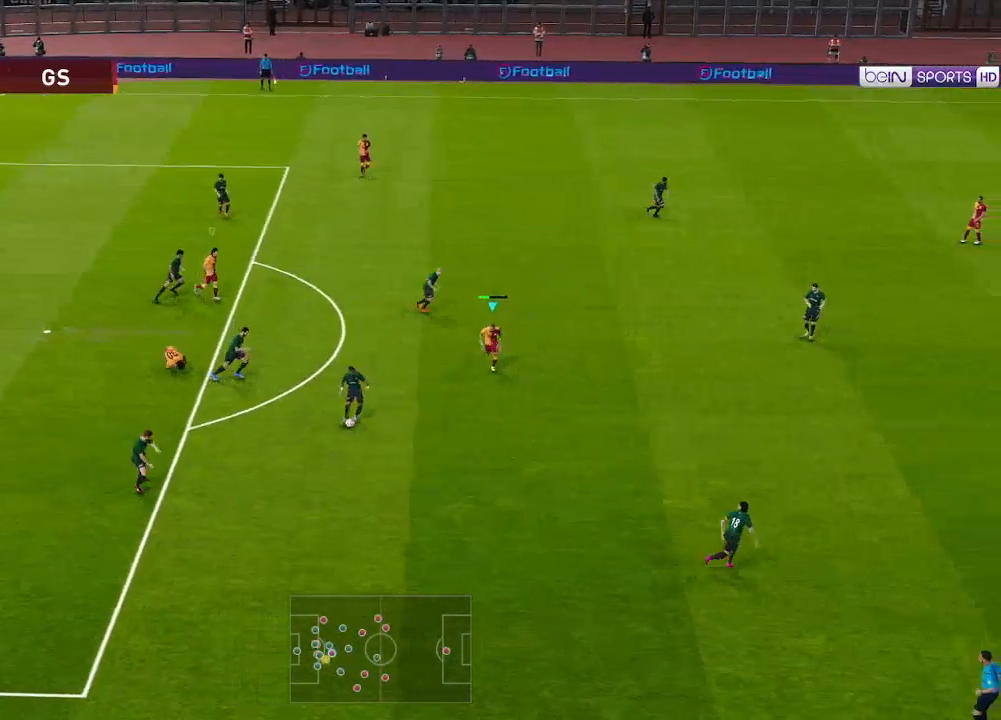
{"buttons": ["A", "R1"], "left_stick": "center", "right_stick": "center", "events": [[333, "L1", "down"], [367, "A", "down"], [433, "L1", "up"], [500, "DPAD_DOWN", "up"]]}
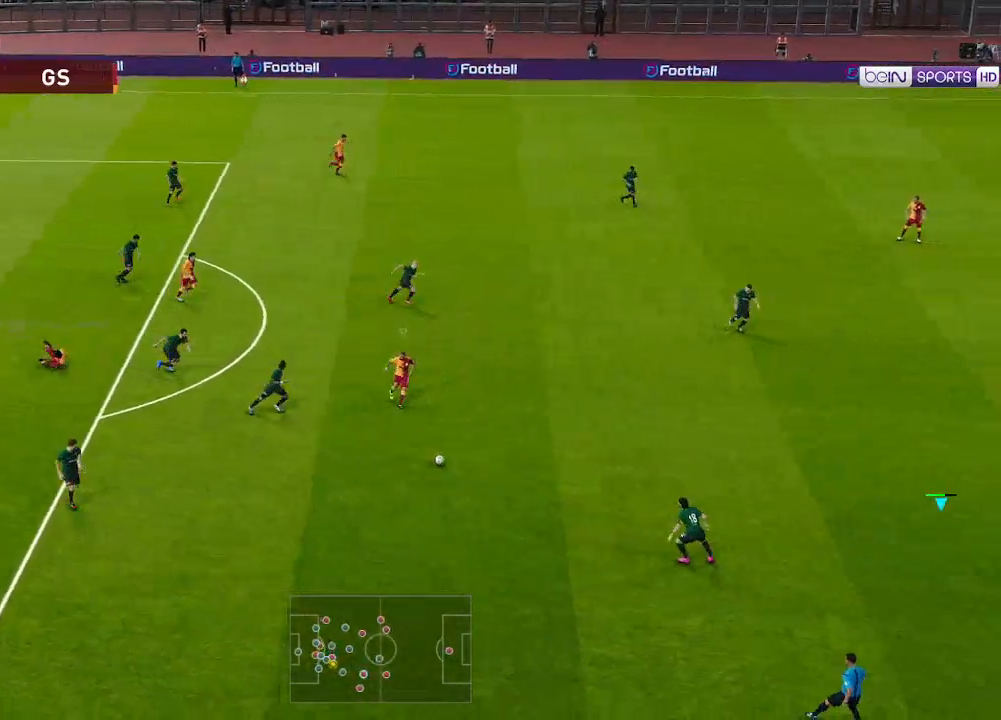
{"buttons": ["A", "R1", "DPAD_UP", "DPAD_LEFT"], "left_stick": "center", "right_stick": "center", "events": [[233, "DPAD_LEFT", "down"], [233, "DPAD_UP", "down"]]}
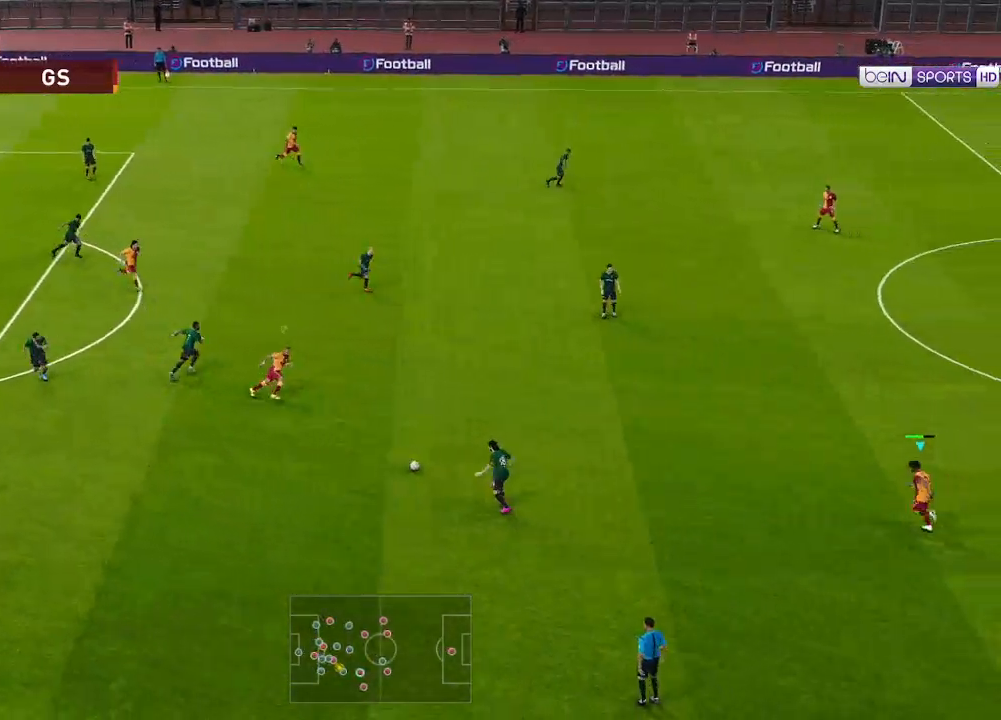
{"buttons": ["A", "L1", "R1", "DPAD_UP", "DPAD_LEFT"], "left_stick": "center", "right_stick": "center", "events": [[500, "L1", "down"]]}
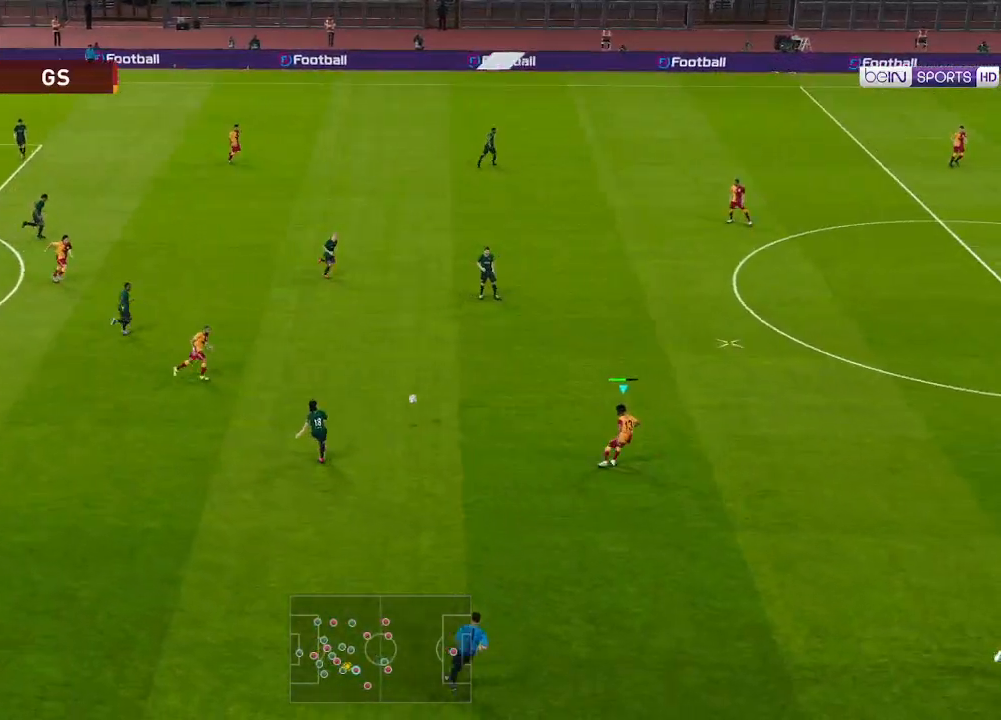
{"buttons": ["A", "R1"], "left_stick": "center", "right_stick": "center", "events": [[67, "DPAD_UP", "up"], [100, "DPAD_LEFT", "up"], [133, "L1", "up"]]}
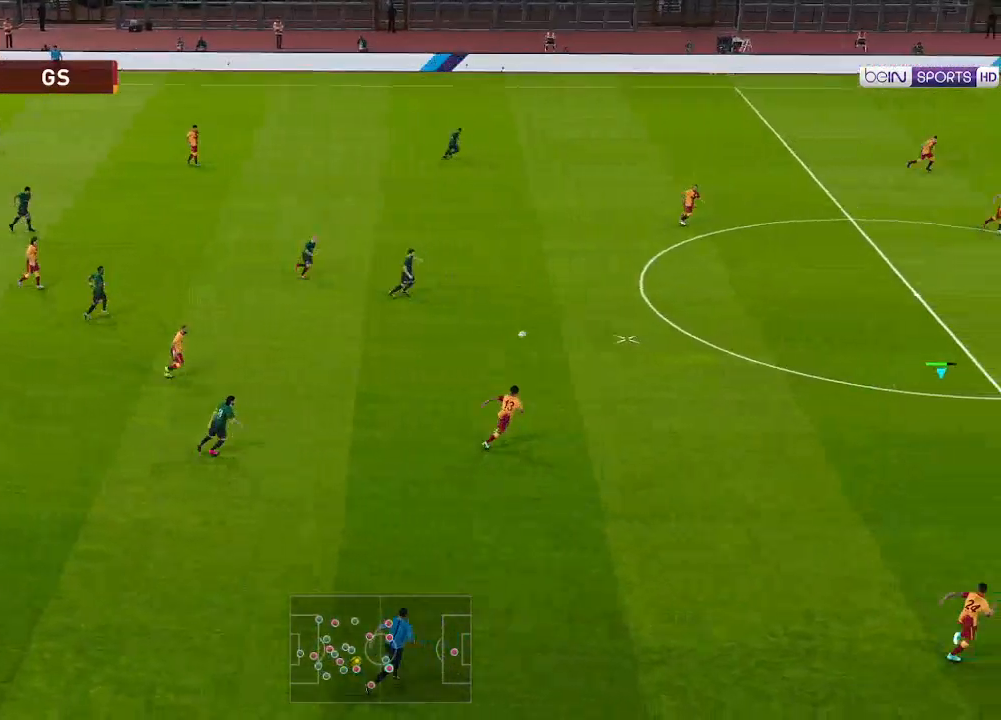
{"buttons": ["A", "L1", "R1"], "left_stick": "center", "right_stick": "center", "events": [[100, "A", "up"], [200, "A", "down"], [267, "A", "up"], [467, "A", "down"], [467, "L1", "down"]]}
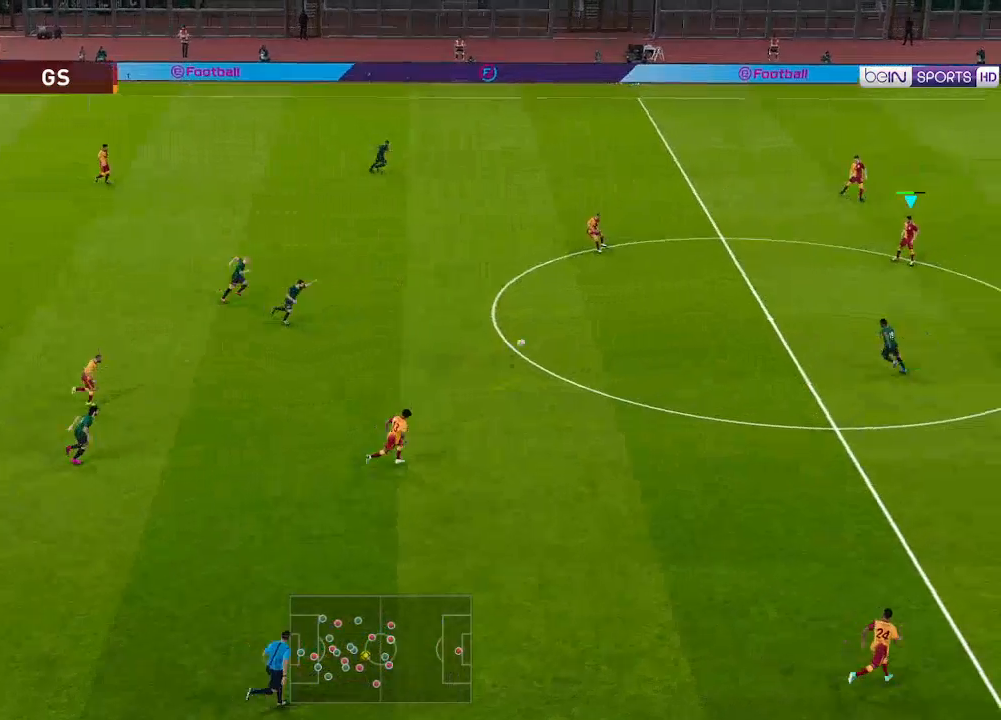
{"buttons": ["A", "R1"], "left_stick": "center", "right_stick": "center", "events": [[67, "L1", "up"], [100, "A", "up"], [167, "A", "down"], [333, "L1", "down"], [400, "L1", "up"]]}